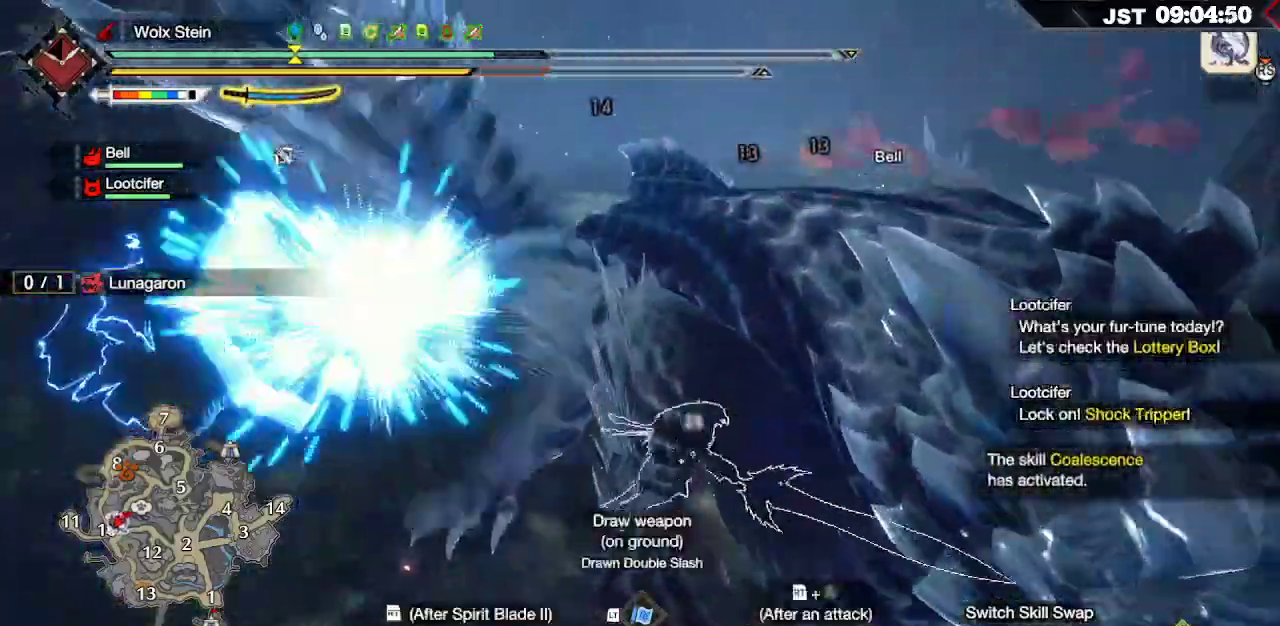
Gameplay with a controller (Xbox layout); each line is a JSON object with the inputs held at the frame after it (dt_ms = milliseconds from this image to that frame). "events" lists button and stick changes between this image and that frame as [ms after this image, input, new state], when the widget could be followed in between.
{"dt_ms": 1000, "buttons": [], "left_stick": "center", "right_stick": "center"}
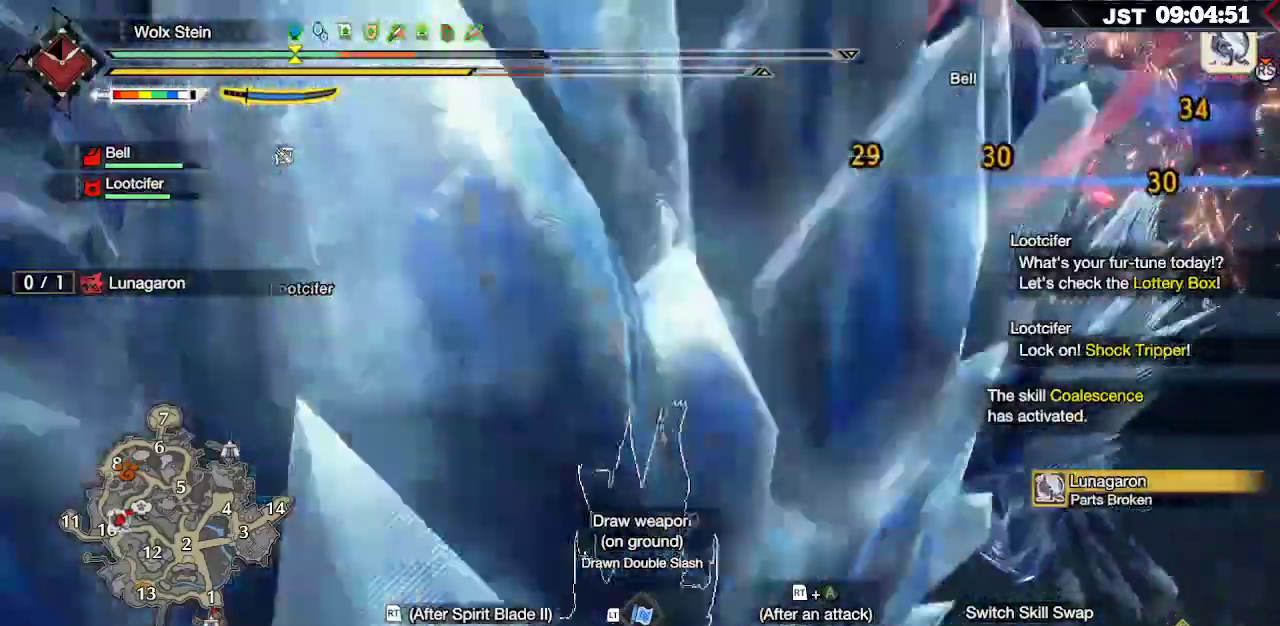
{"dt_ms": 500, "buttons": [], "left_stick": "center", "right_stick": "center", "events": []}
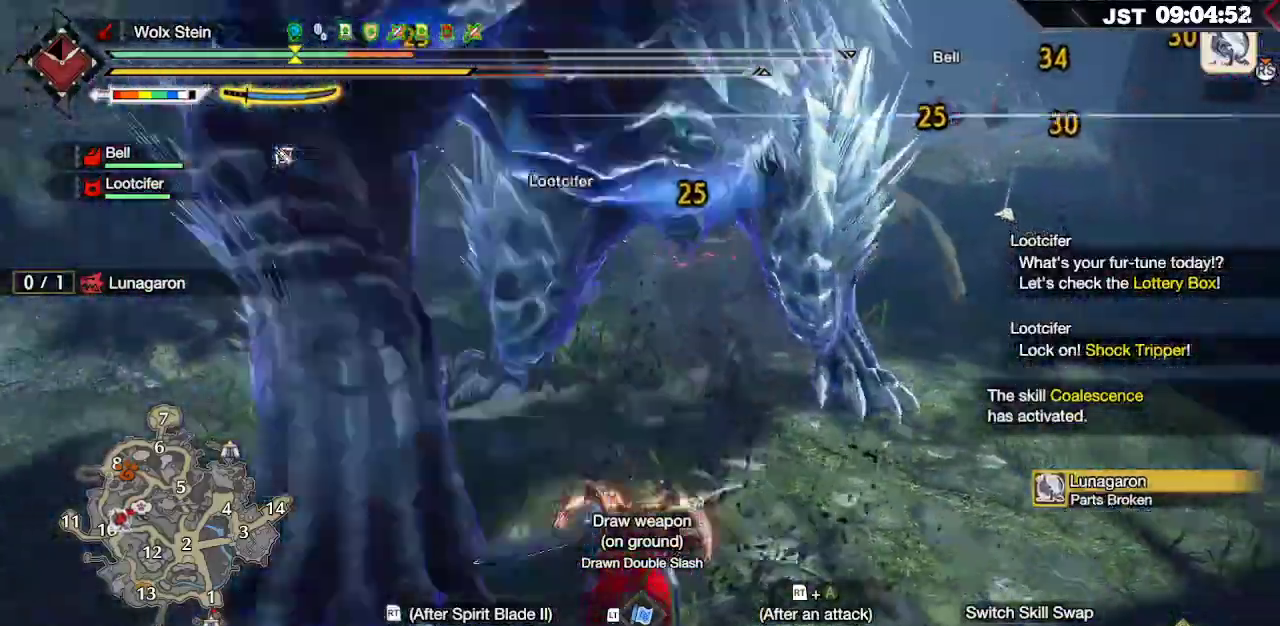
{"dt_ms": 500, "buttons": [], "left_stick": "up", "right_stick": "center", "events": [[467, "left_stick", "up"]]}
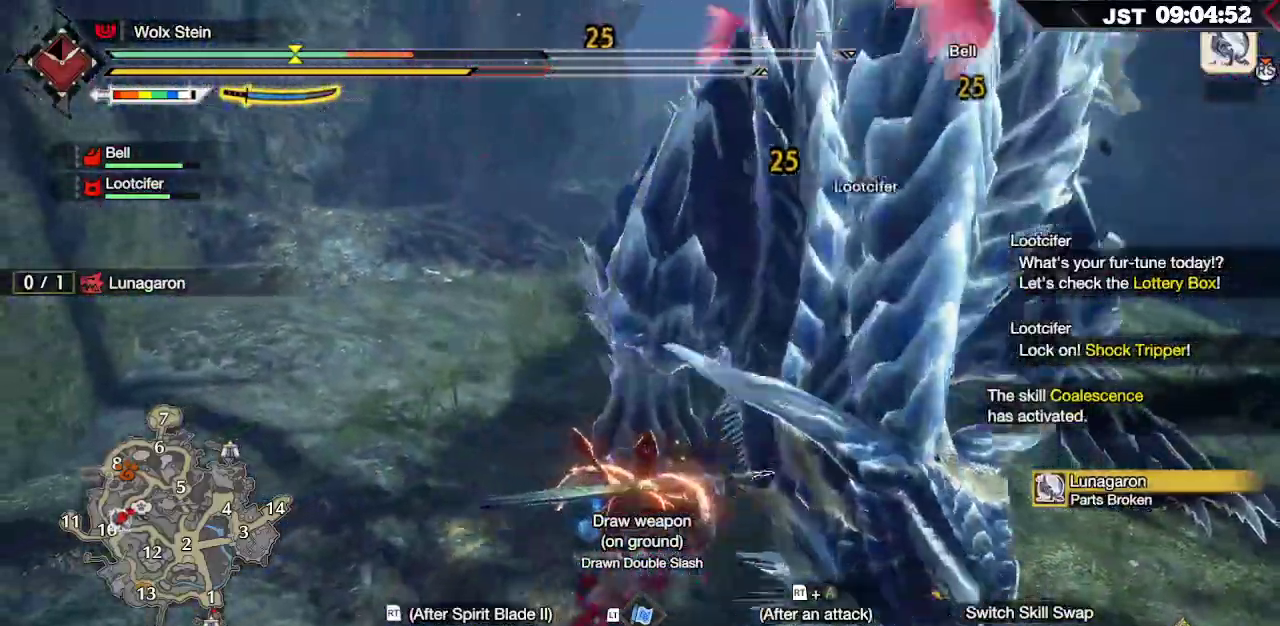
{"dt_ms": 500, "buttons": [], "left_stick": "up", "right_stick": "center", "events": [[17, "left_stick", "up-right"], [167, "L2", "down"], [200, "A", "down"], [267, "left_stick", "up"], [317, "A", "up"], [333, "L2", "up"], [417, "A", "down"], [450, "A", "up"]]}
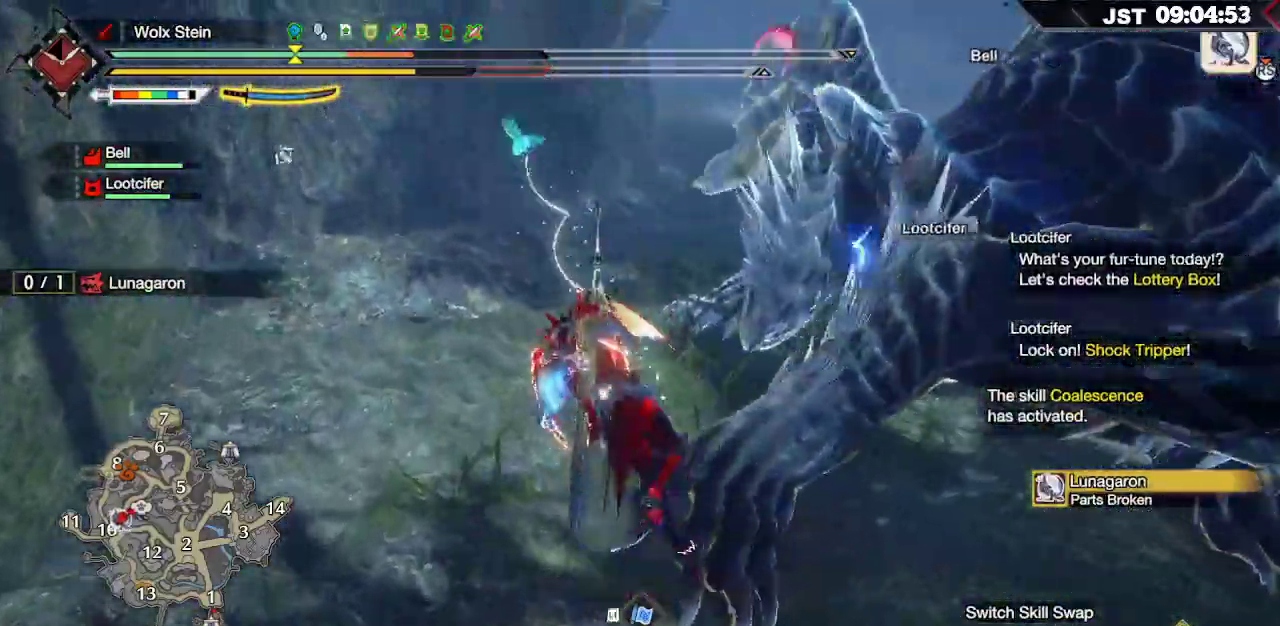
{"dt_ms": 500, "buttons": [], "left_stick": "up-right", "right_stick": "center"}
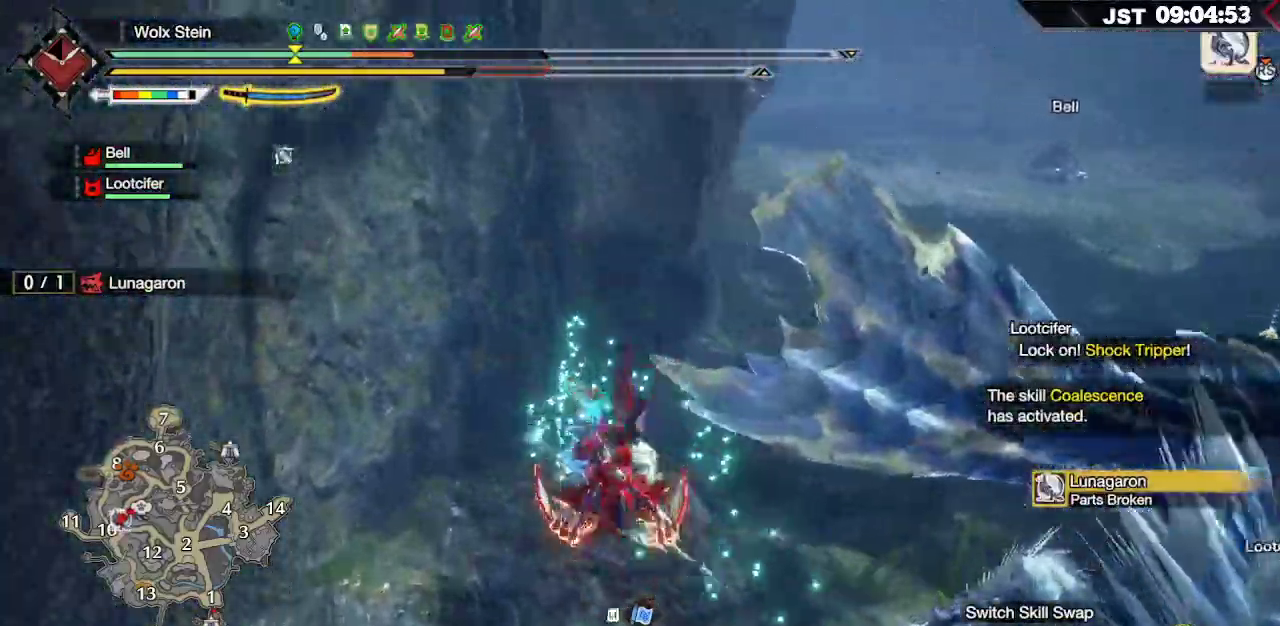
{"dt_ms": 1000, "buttons": ["L1"], "left_stick": "up-right", "right_stick": "center"}
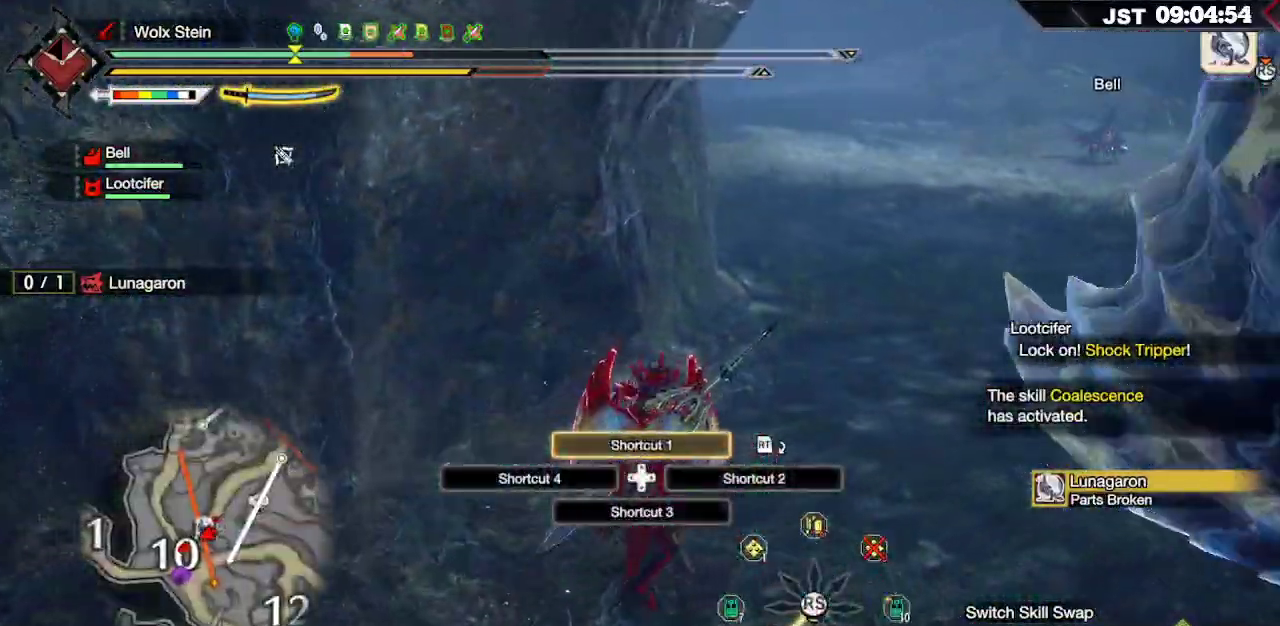
{"dt_ms": 500, "buttons": ["R1"], "left_stick": "up-right", "right_stick": "down-right", "events": [[33, "L1", "up"], [67, "R1", "down"], [467, "right_stick", "down-right"]]}
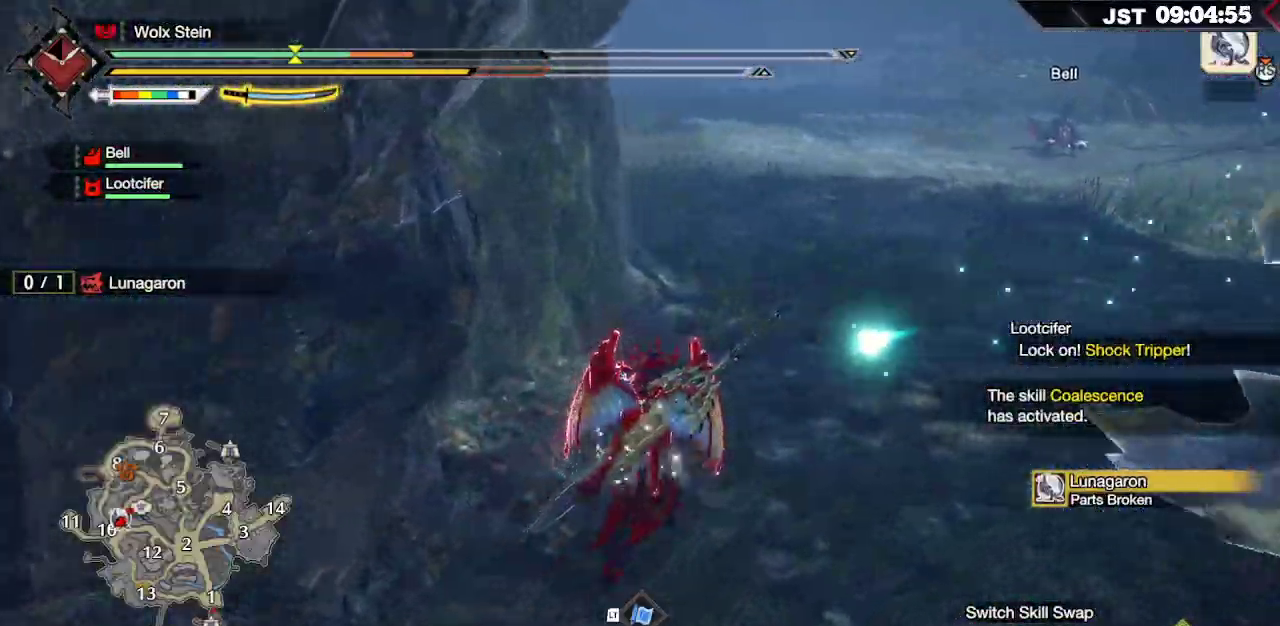
{"dt_ms": 1000, "buttons": ["R1"], "left_stick": "left", "right_stick": "left"}
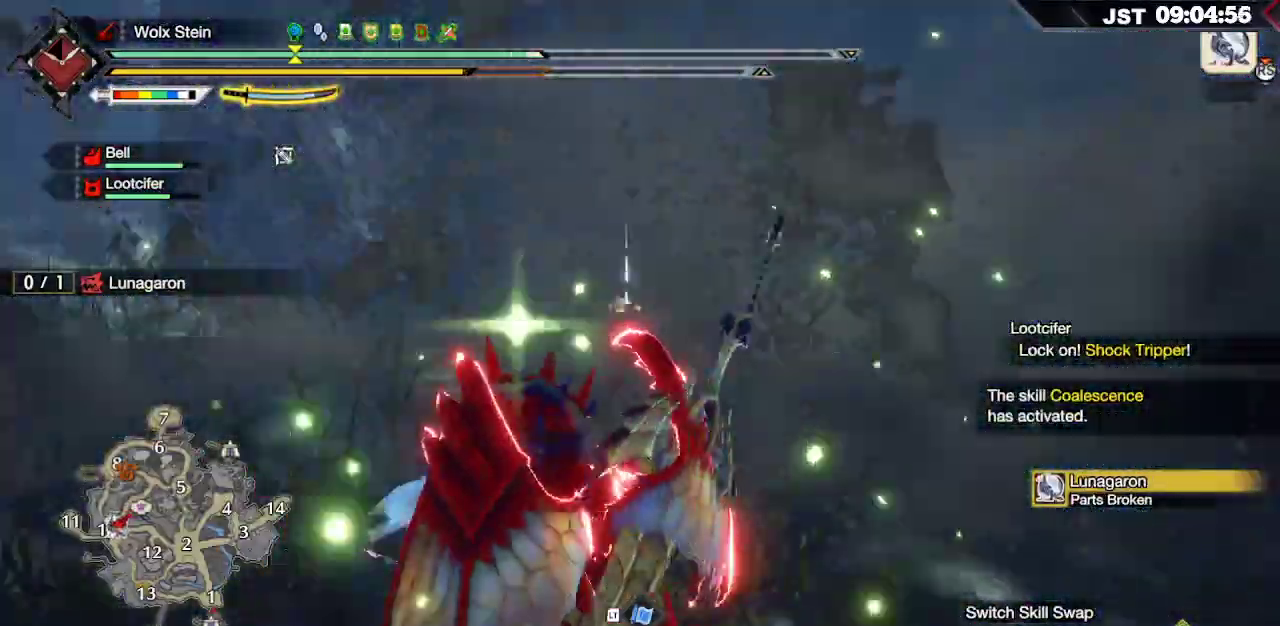
{"dt_ms": 500, "buttons": ["R1"], "left_stick": "up", "right_stick": "center", "events": [[17, "left_stick", "up-left"], [217, "left_stick", "up"], [367, "right_stick", "center"]]}
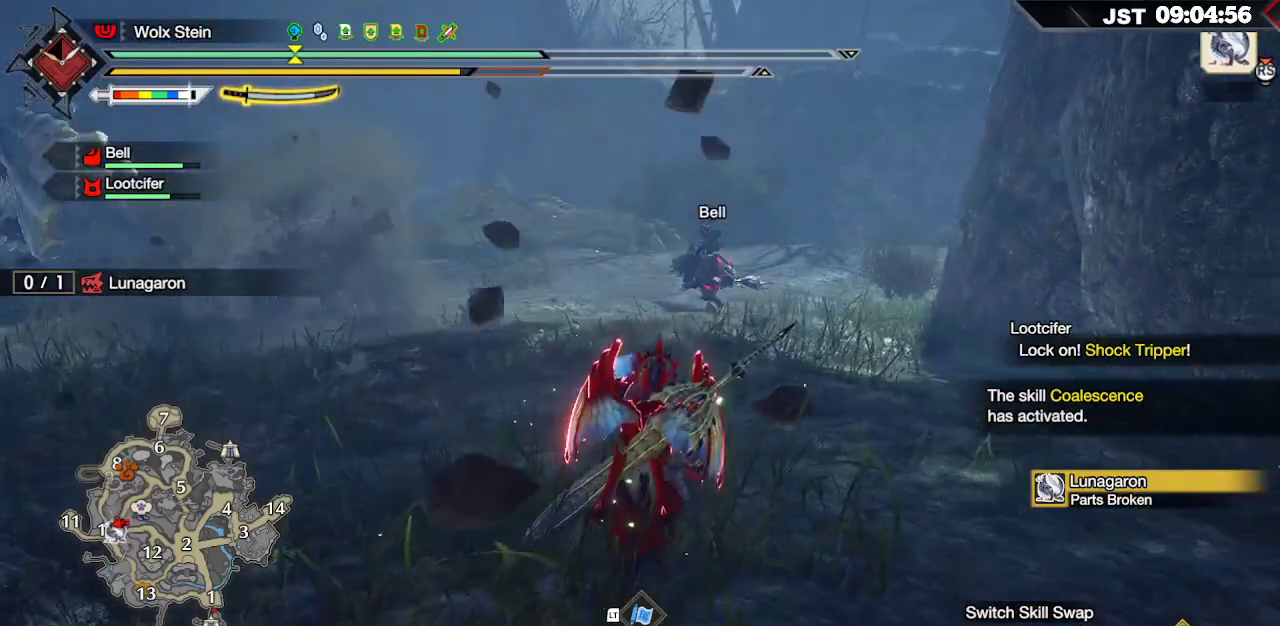
{"dt_ms": 500, "buttons": ["R1"], "left_stick": "up-right", "right_stick": "center", "events": [[100, "right_stick", "left"], [350, "right_stick", "center"], [500, "left_stick", "up-right"]]}